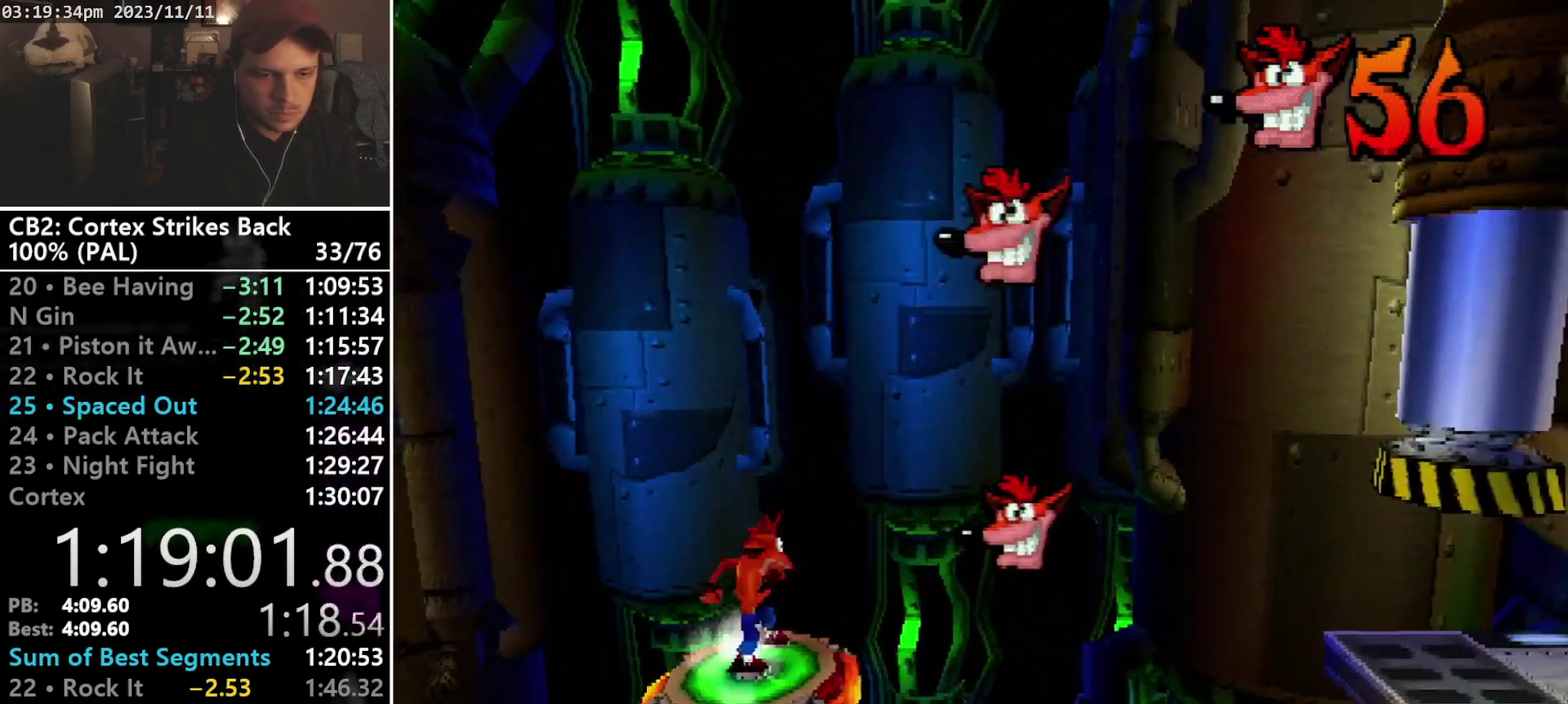
Gameplay with a controller (PlayStation layout); each line is a JSON object with the inputs held at the frame after it. "events" lists button and stick changes between this image and that frame as [ms after this image, input, new state], when the widget could be followed in between. Not read: CIRCLE L3 R3 left_stick right_stick.
{"buttons": ["CROSS", "SQUARE", "R1", "DPAD_DOWN", "DPAD_RIGHT"], "events": [[133, "CROSS", "down"], [167, "SQUARE", "down"], [500, "DPAD_DOWN", "down"]]}
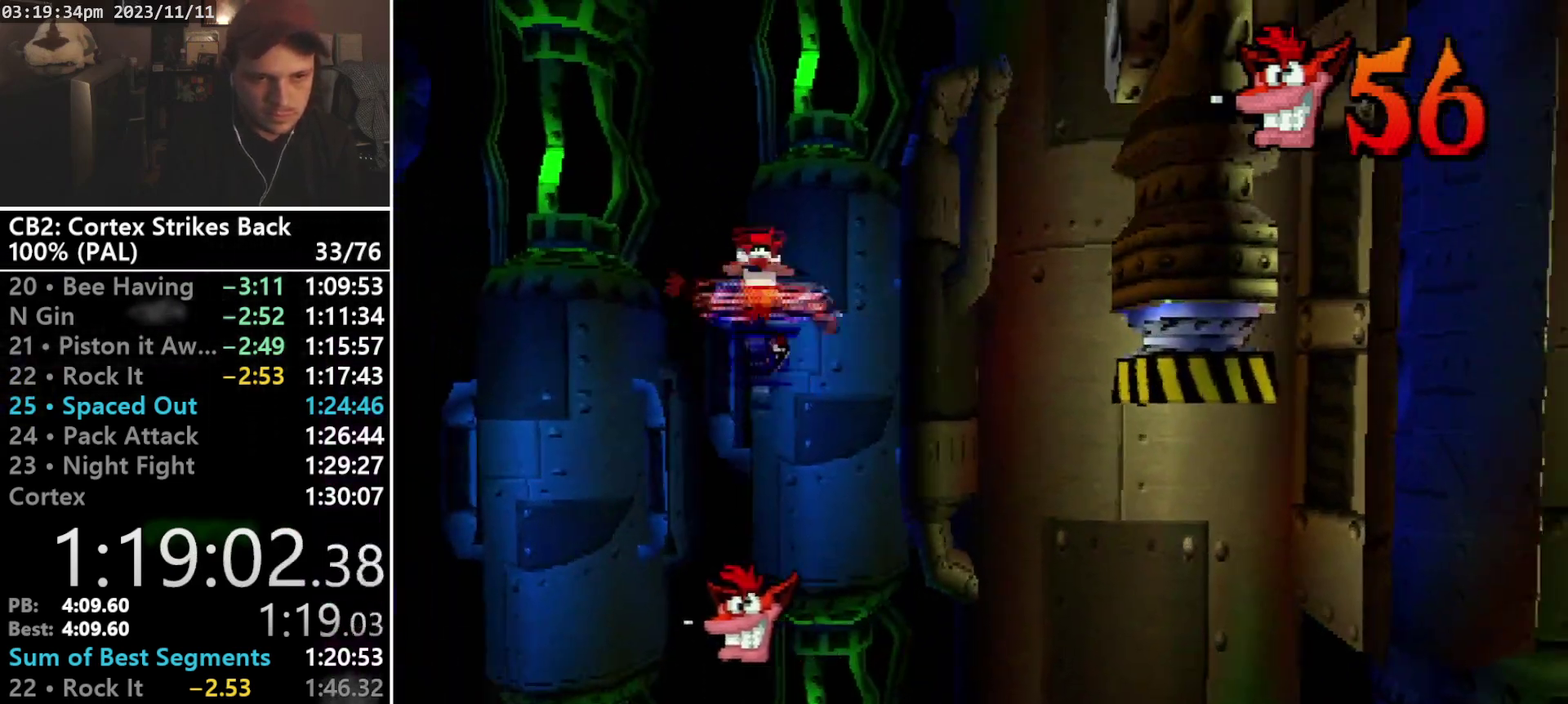
{"buttons": ["CROSS", "SQUARE", "R1", "DPAD_RIGHT"], "events": [[133, "DPAD_DOWN", "up"], [133, "DPAD_UP", "down"], [200, "DPAD_UP", "up"]]}
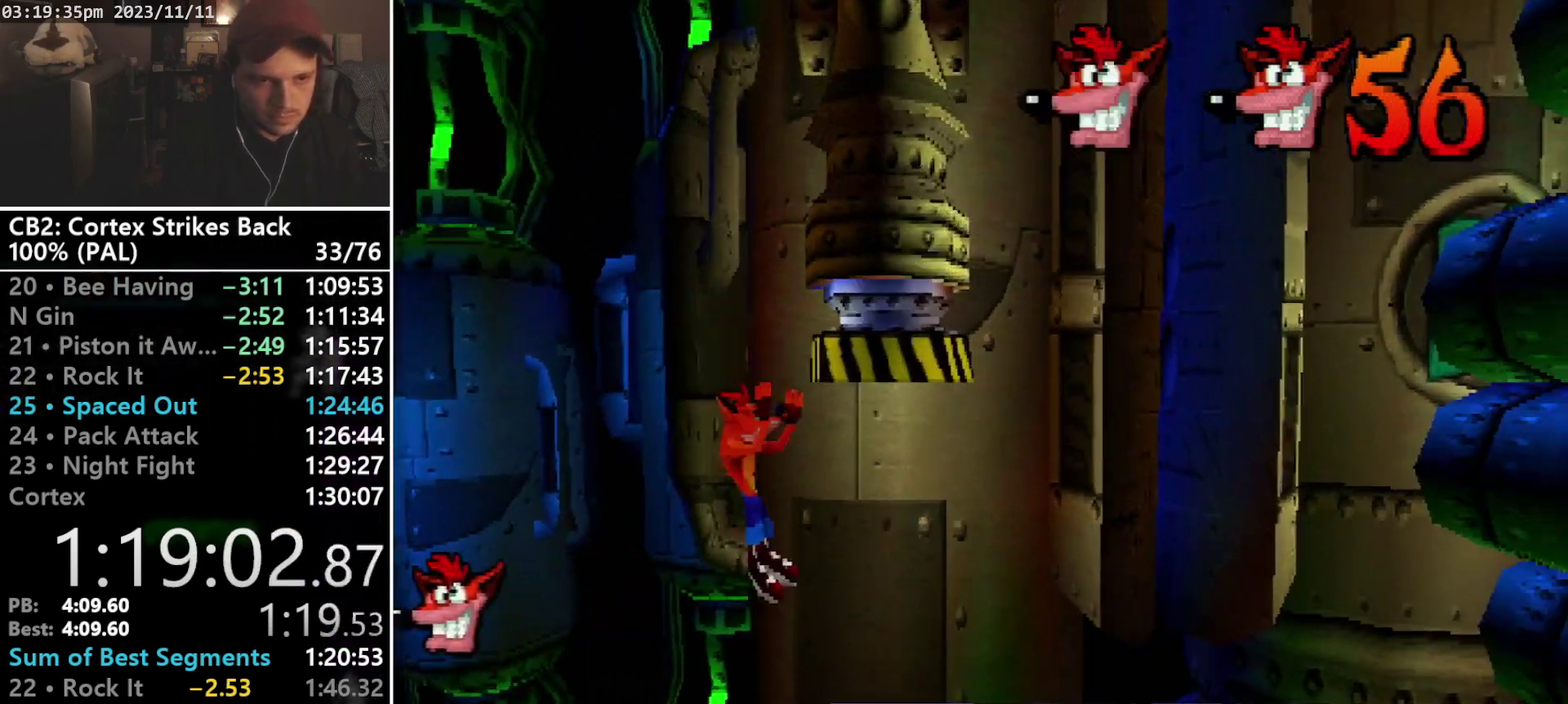
{"buttons": ["DPAD_RIGHT"], "events": [[67, "DPAD_UP", "down"], [200, "DPAD_UP", "up"], [233, "R1", "up"], [267, "CROSS", "up"], [267, "SQUARE", "up"]]}
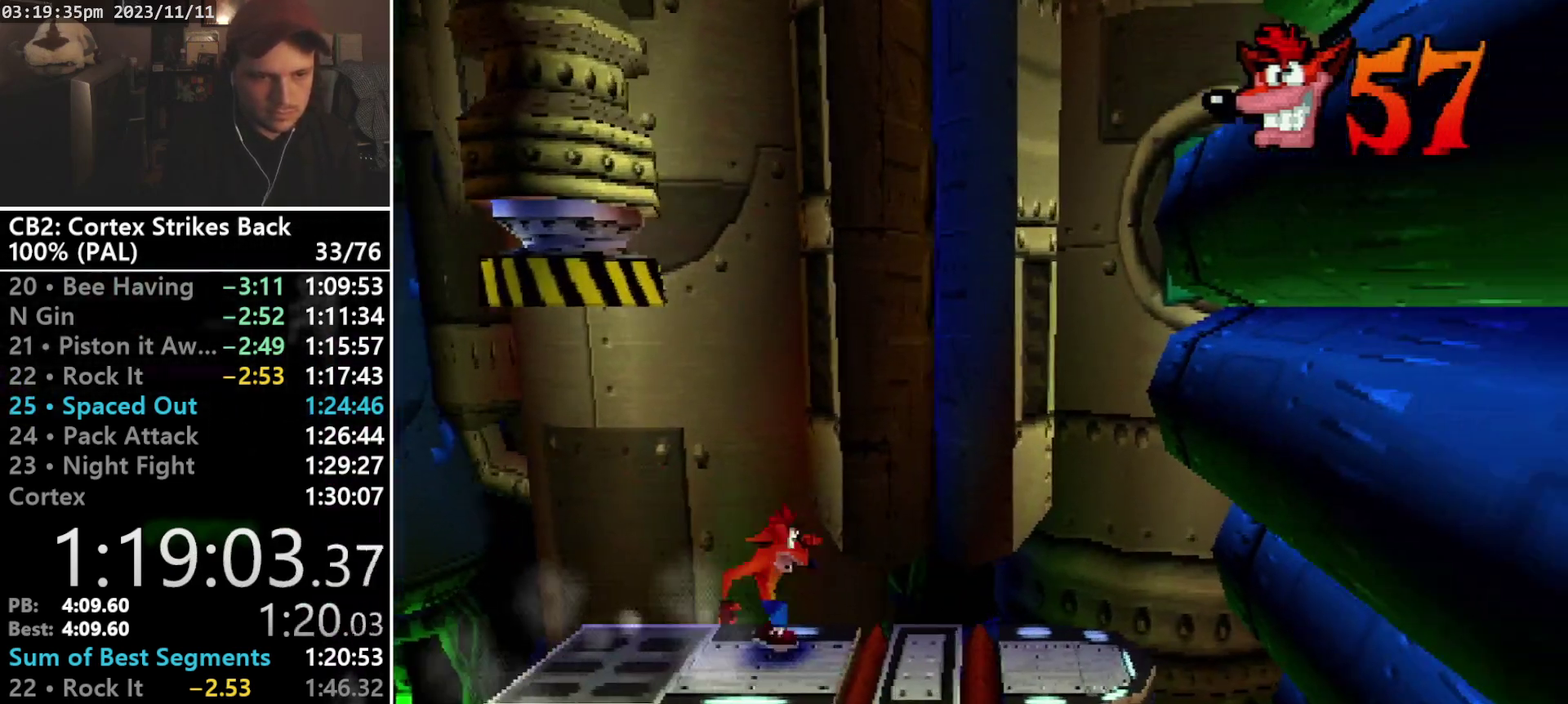
{"buttons": ["DPAD_DOWN", "DPAD_RIGHT"], "events": [[500, "DPAD_DOWN", "down"]]}
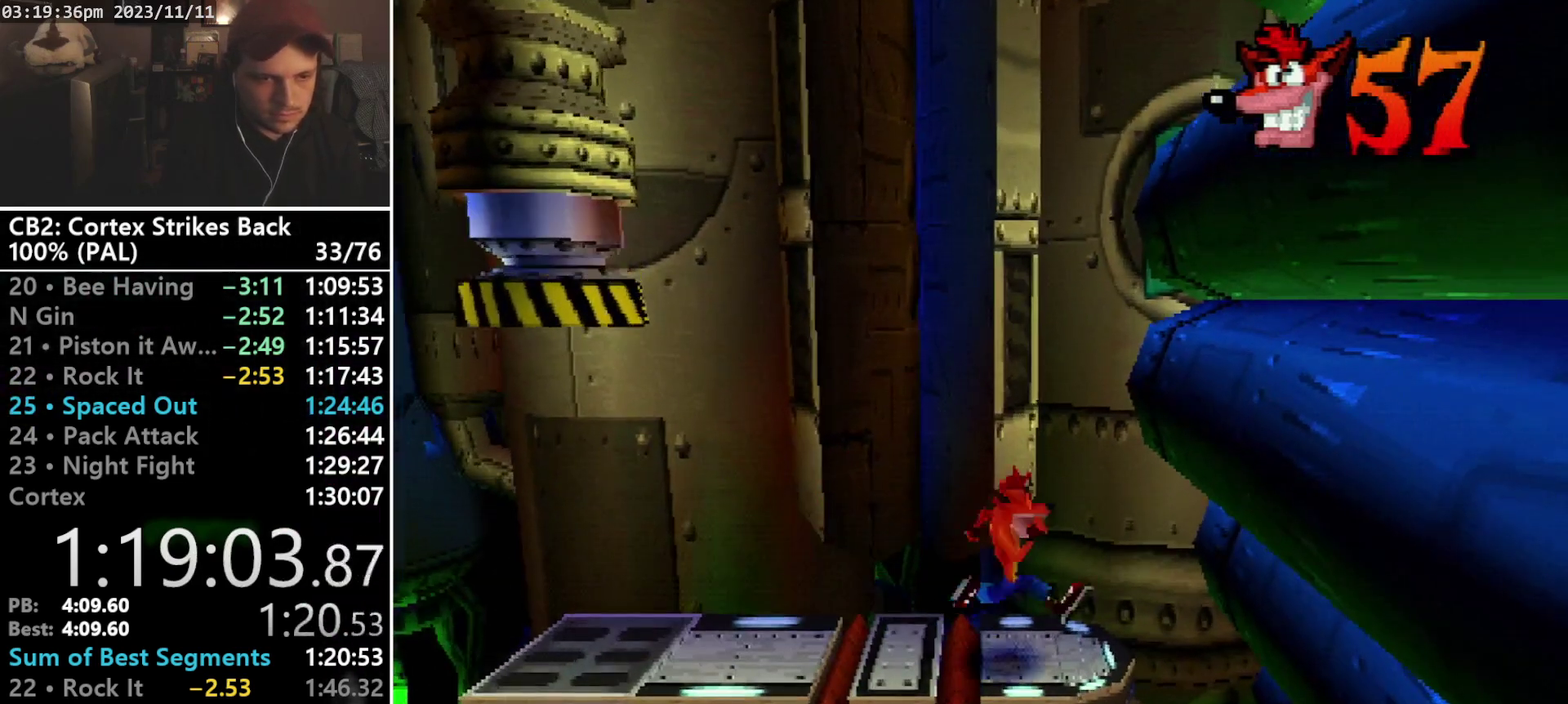
{"buttons": [], "events": [[33, "DPAD_RIGHT", "up"], [200, "DPAD_DOWN", "up"]]}
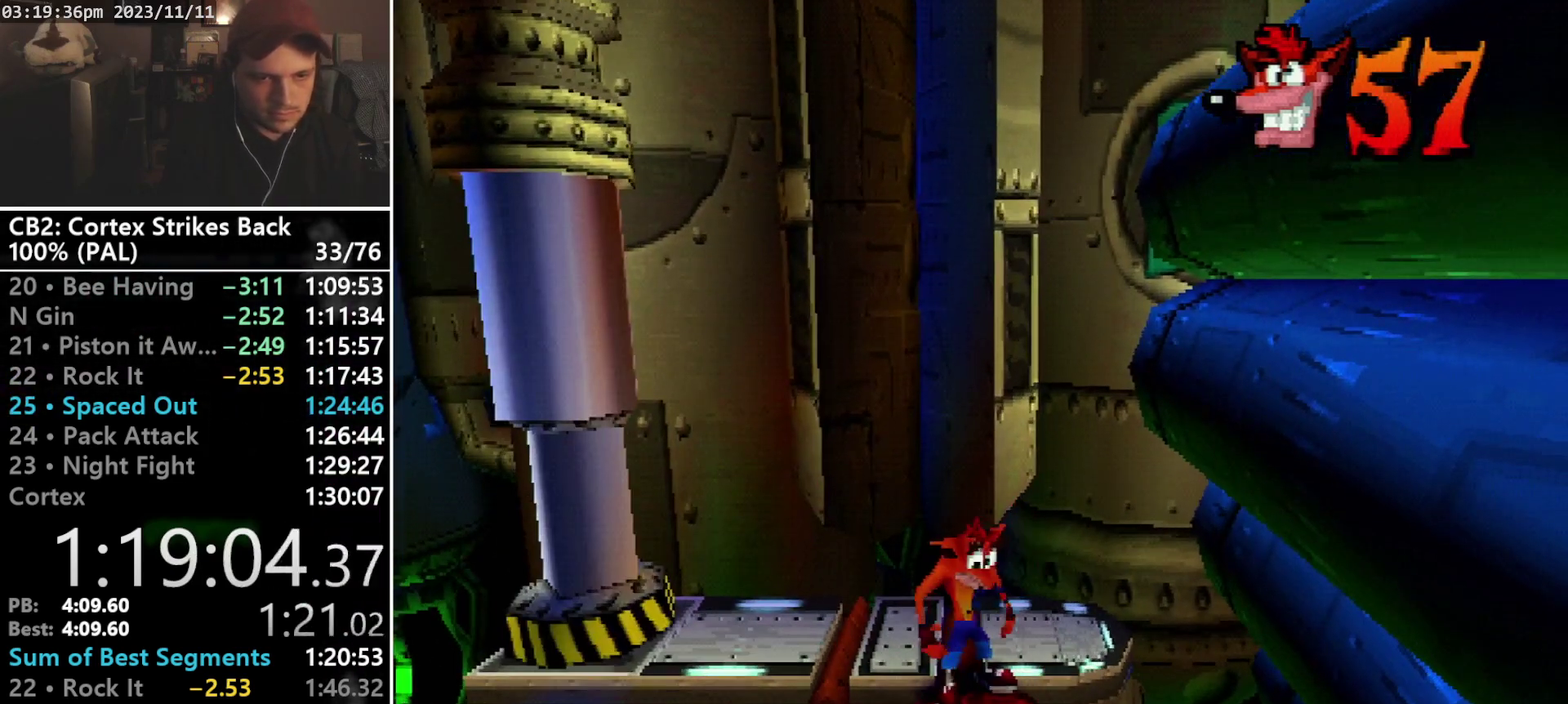
{"buttons": [], "events": []}
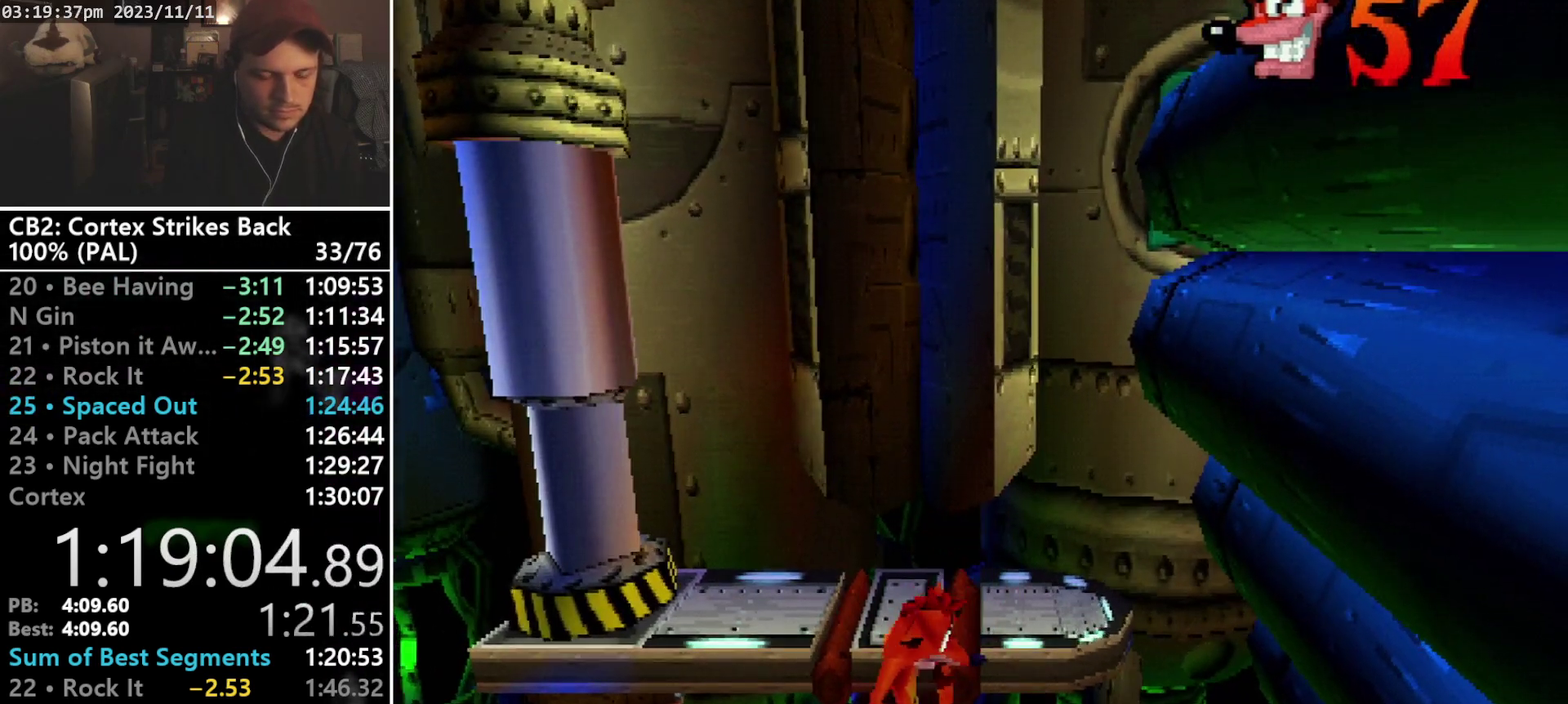
{"buttons": [], "events": []}
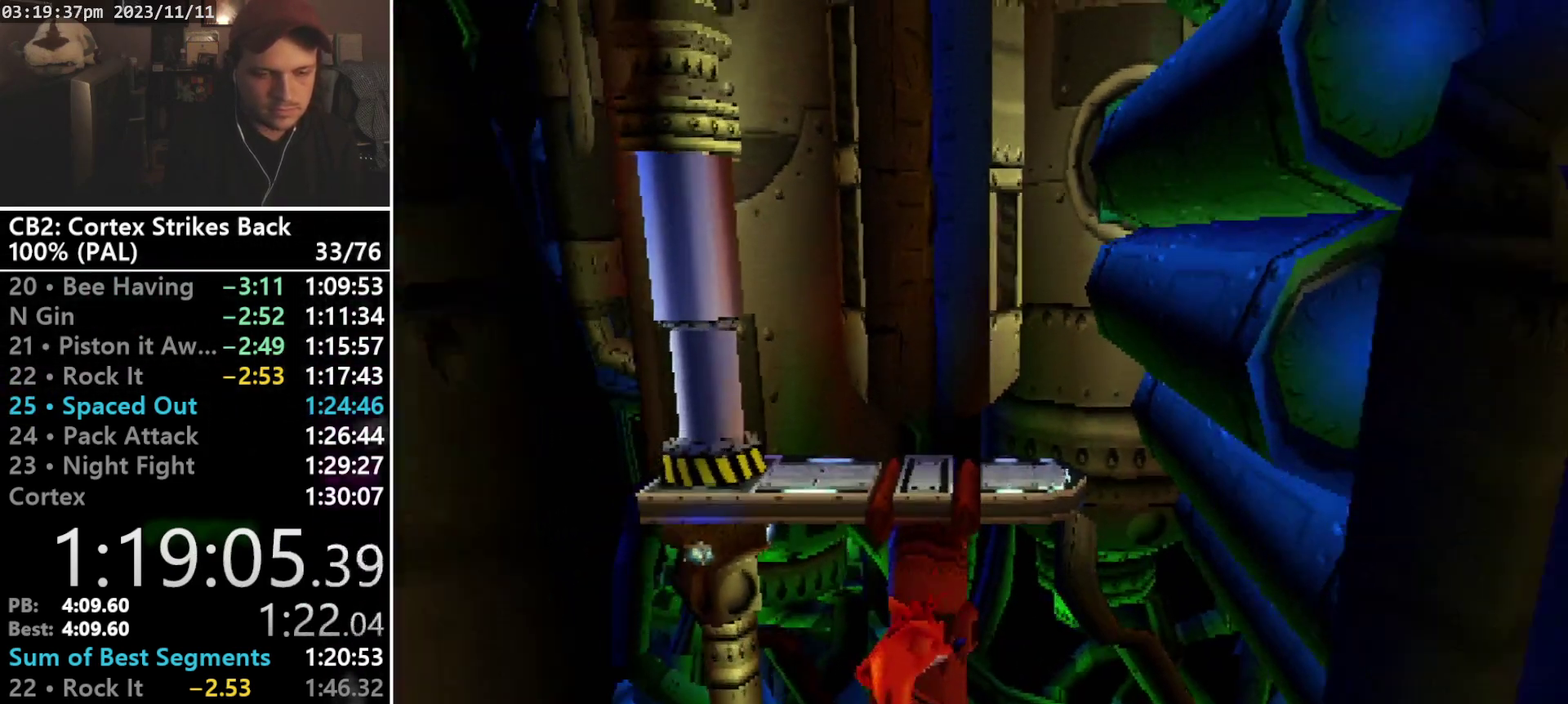
{"buttons": [], "events": []}
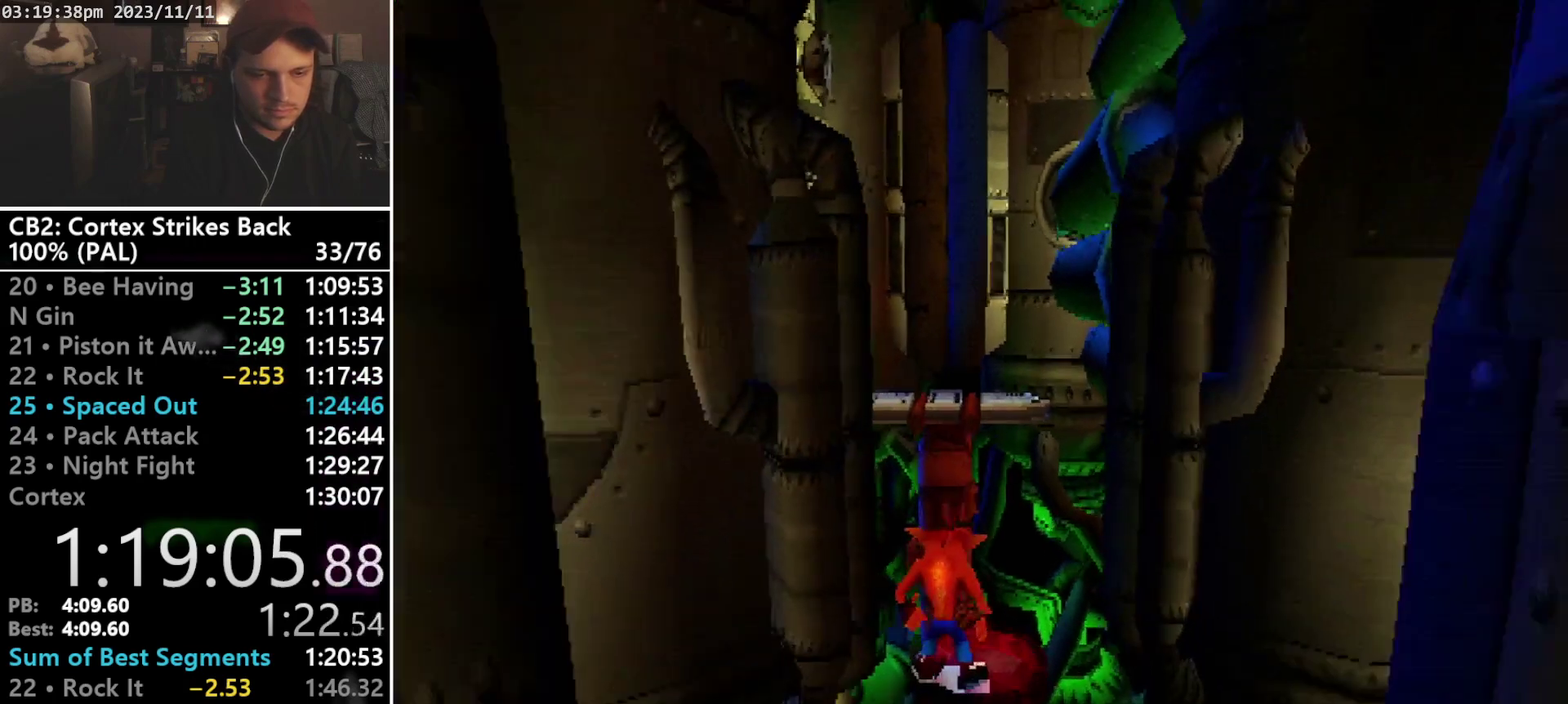
{"buttons": [], "events": []}
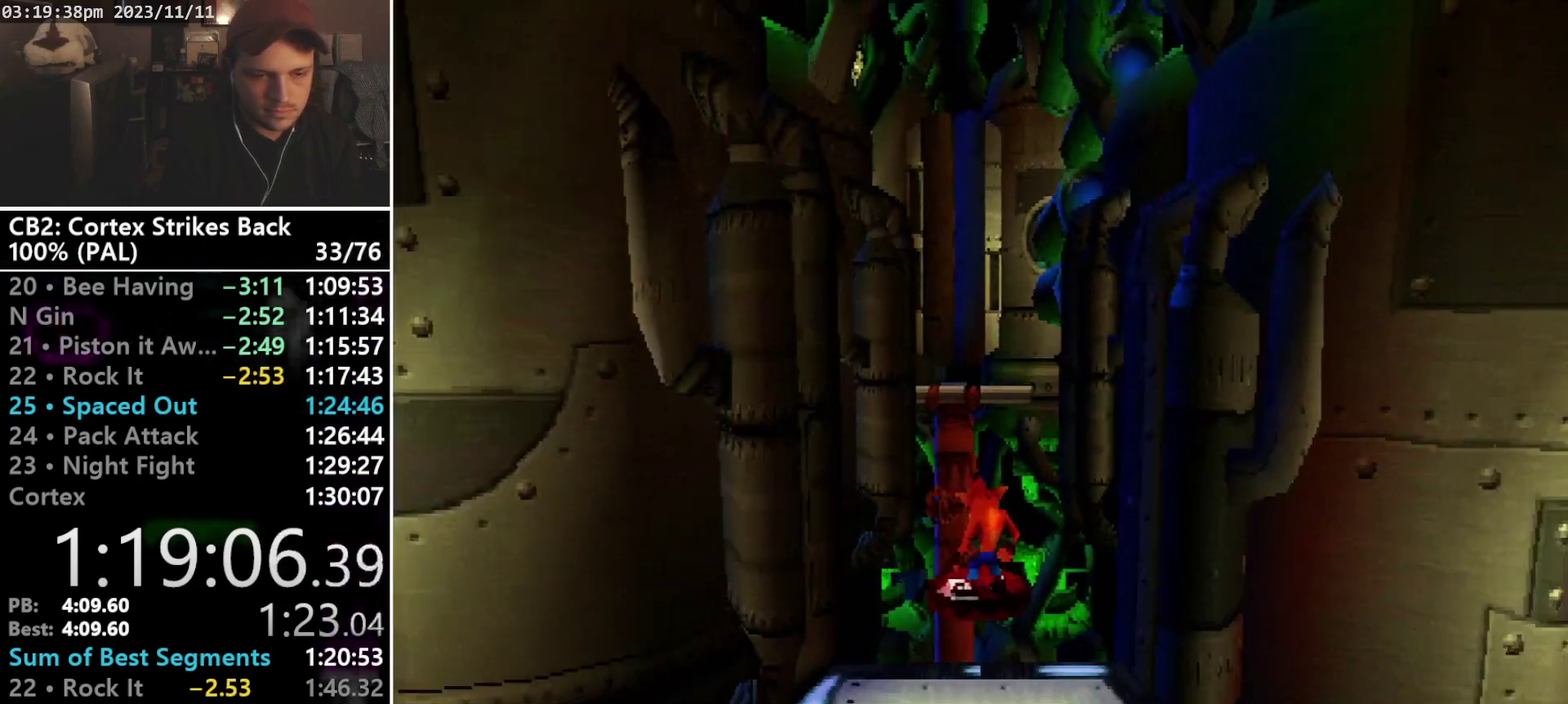
{"buttons": ["DPAD_DOWN"], "events": [[200, "DPAD_DOWN", "down"], [267, "CROSS", "down"], [400, "CROSS", "up"]]}
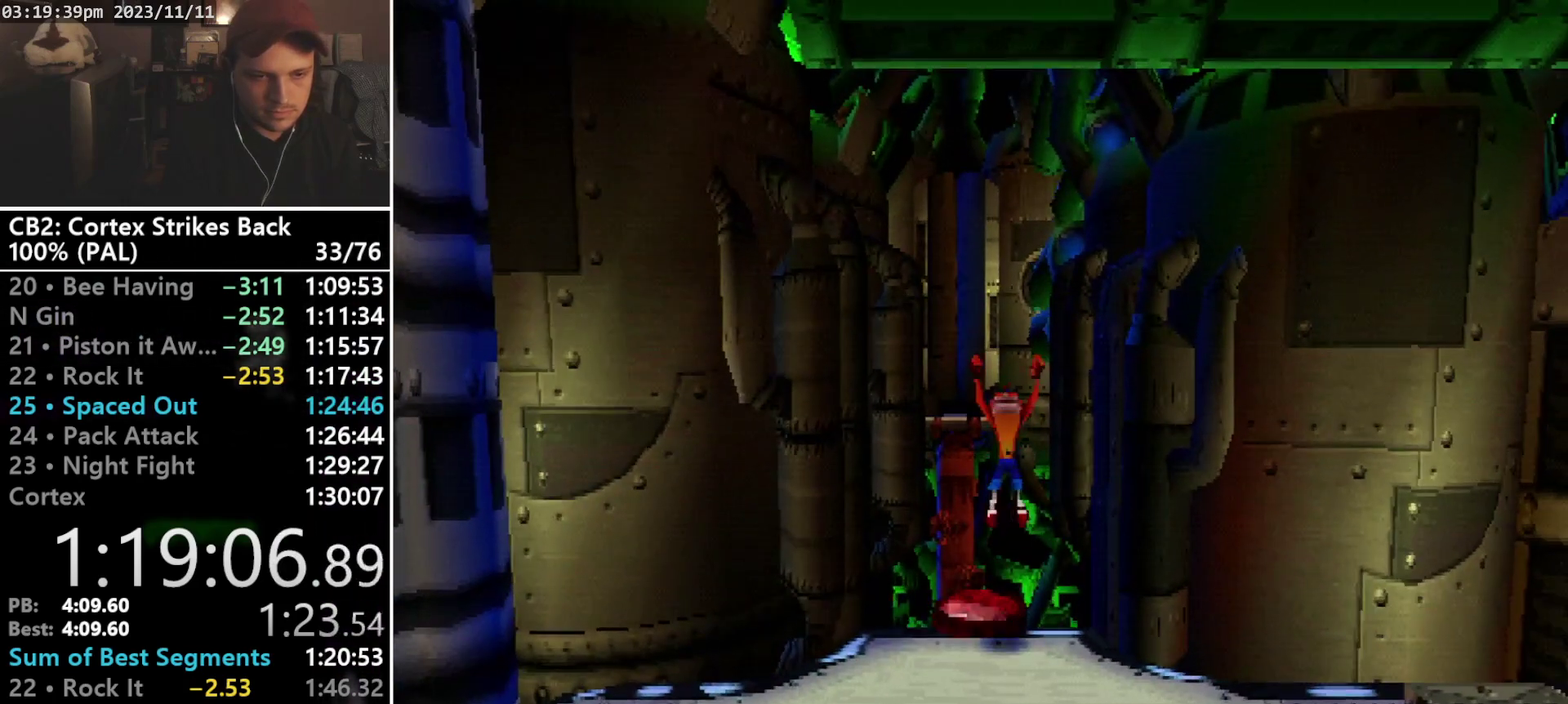
{"buttons": ["DPAD_RIGHT"], "events": [[200, "DPAD_RIGHT", "down"], [333, "DPAD_DOWN", "up"]]}
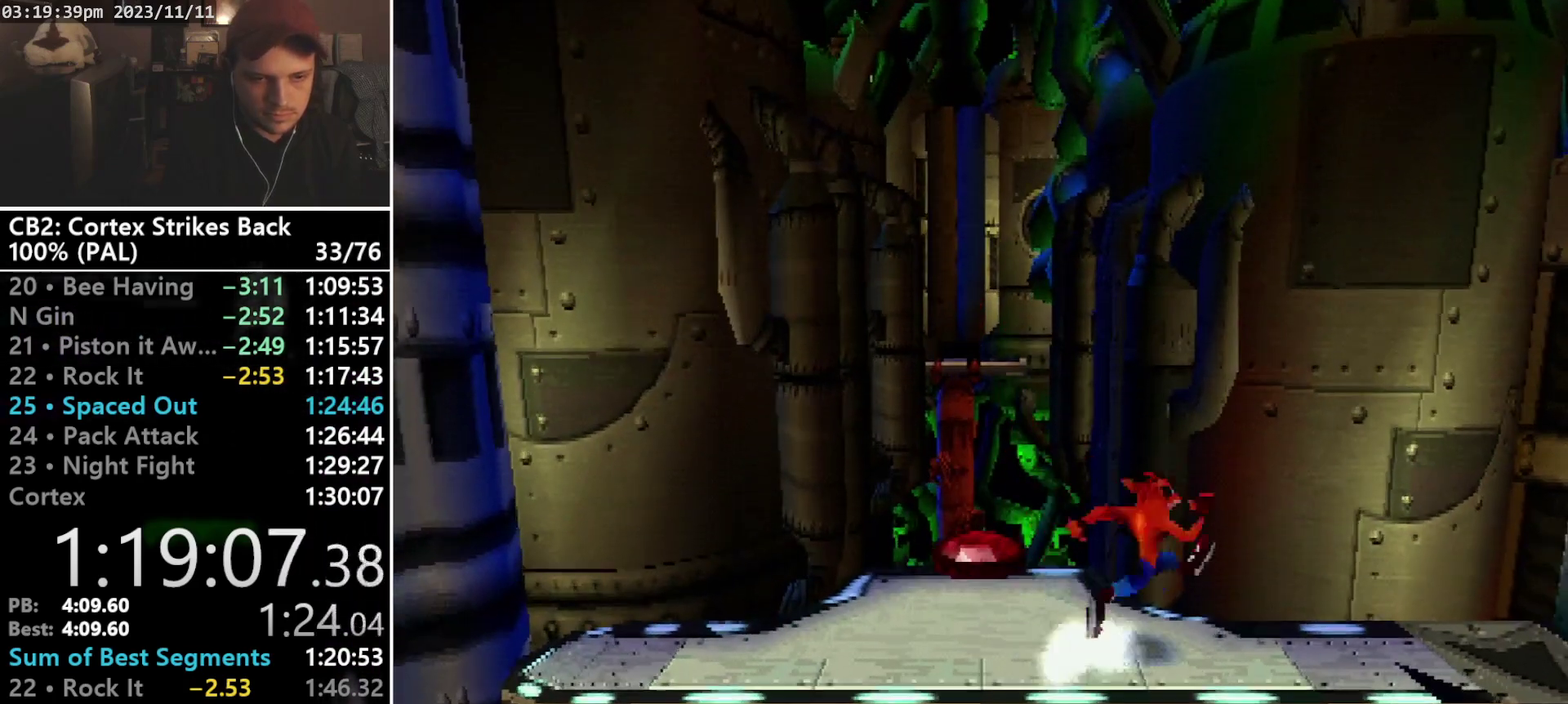
{"buttons": [], "events": [[333, "DPAD_RIGHT", "up"]]}
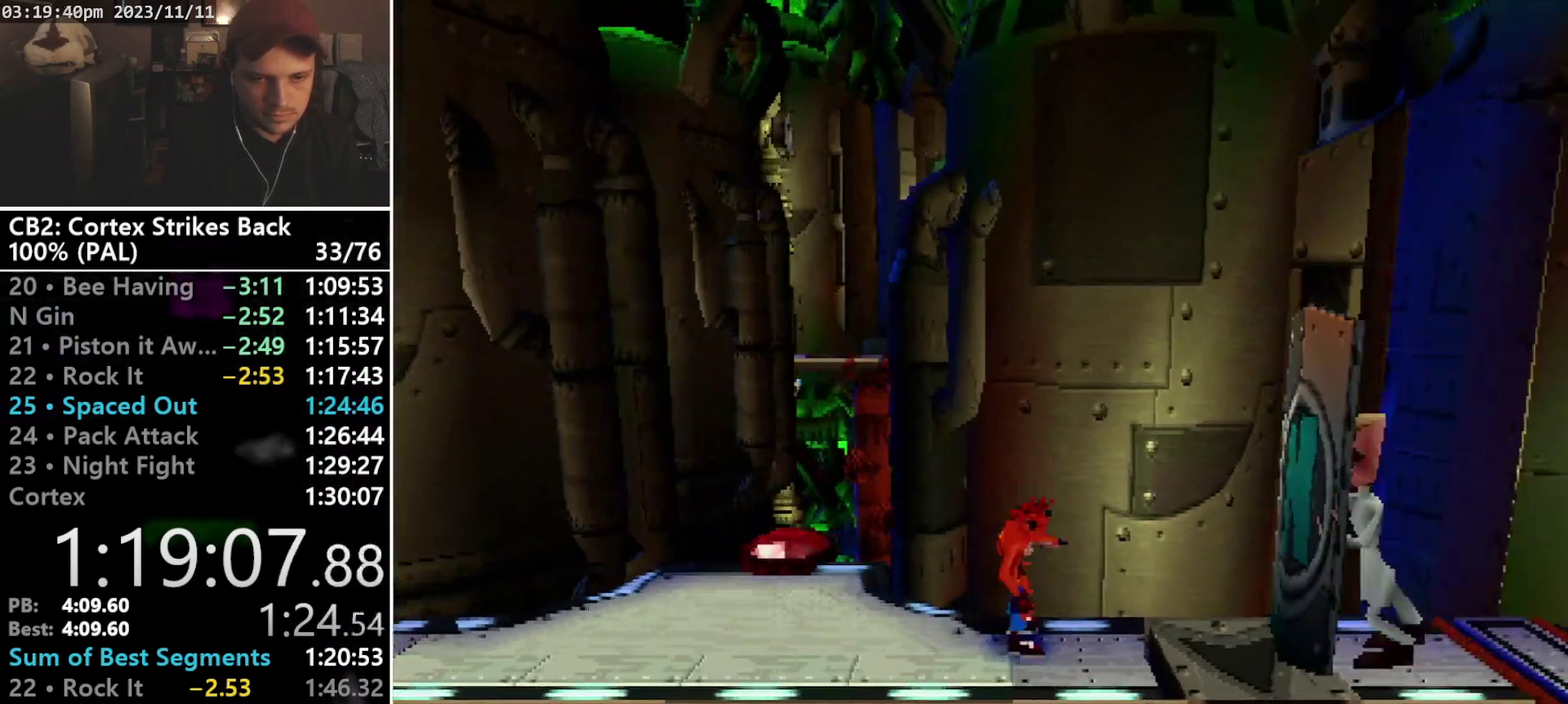
{"buttons": ["DPAD_RIGHT"], "events": [[367, "DPAD_RIGHT", "down"]]}
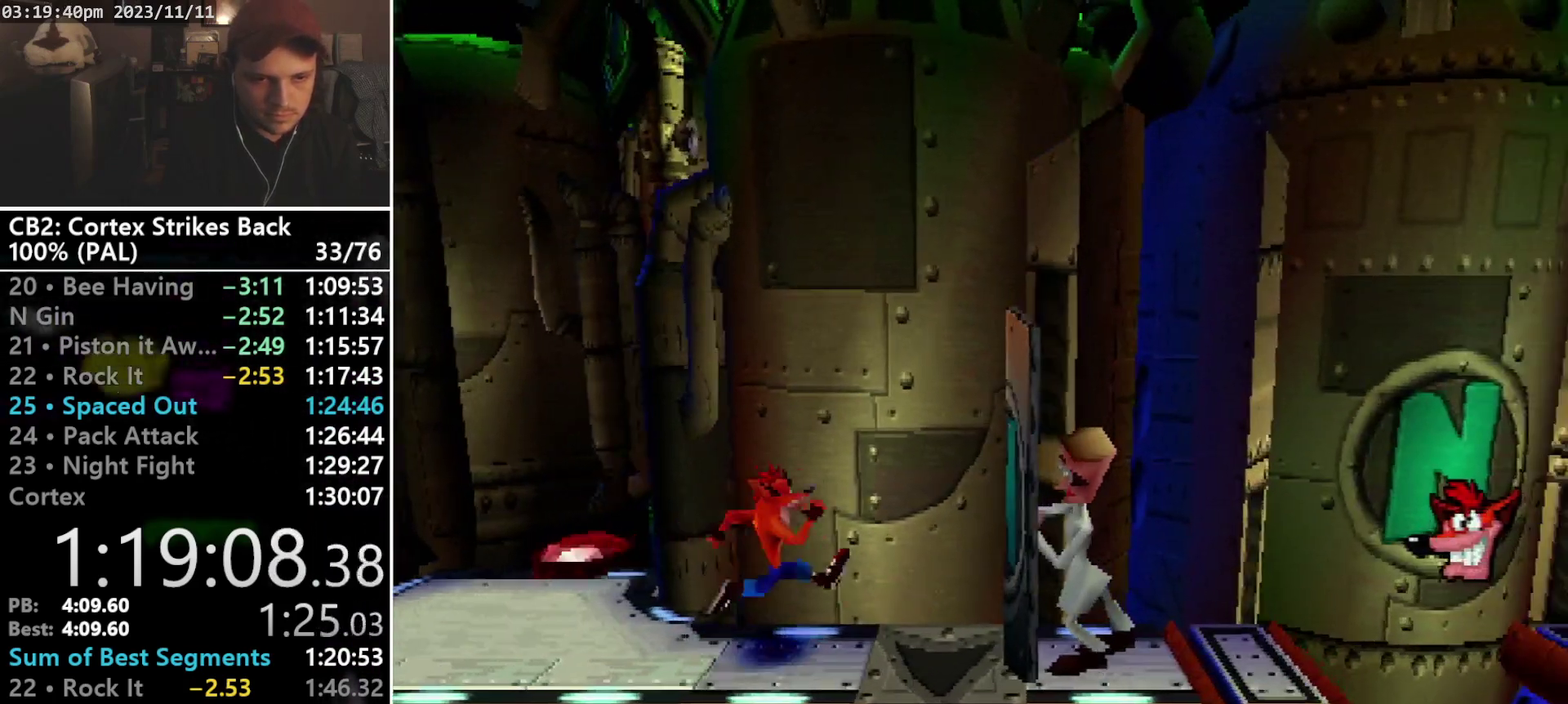
{"buttons": ["DPAD_RIGHT"], "events": [[333, "SQUARE", "down"], [433, "SQUARE", "up"]]}
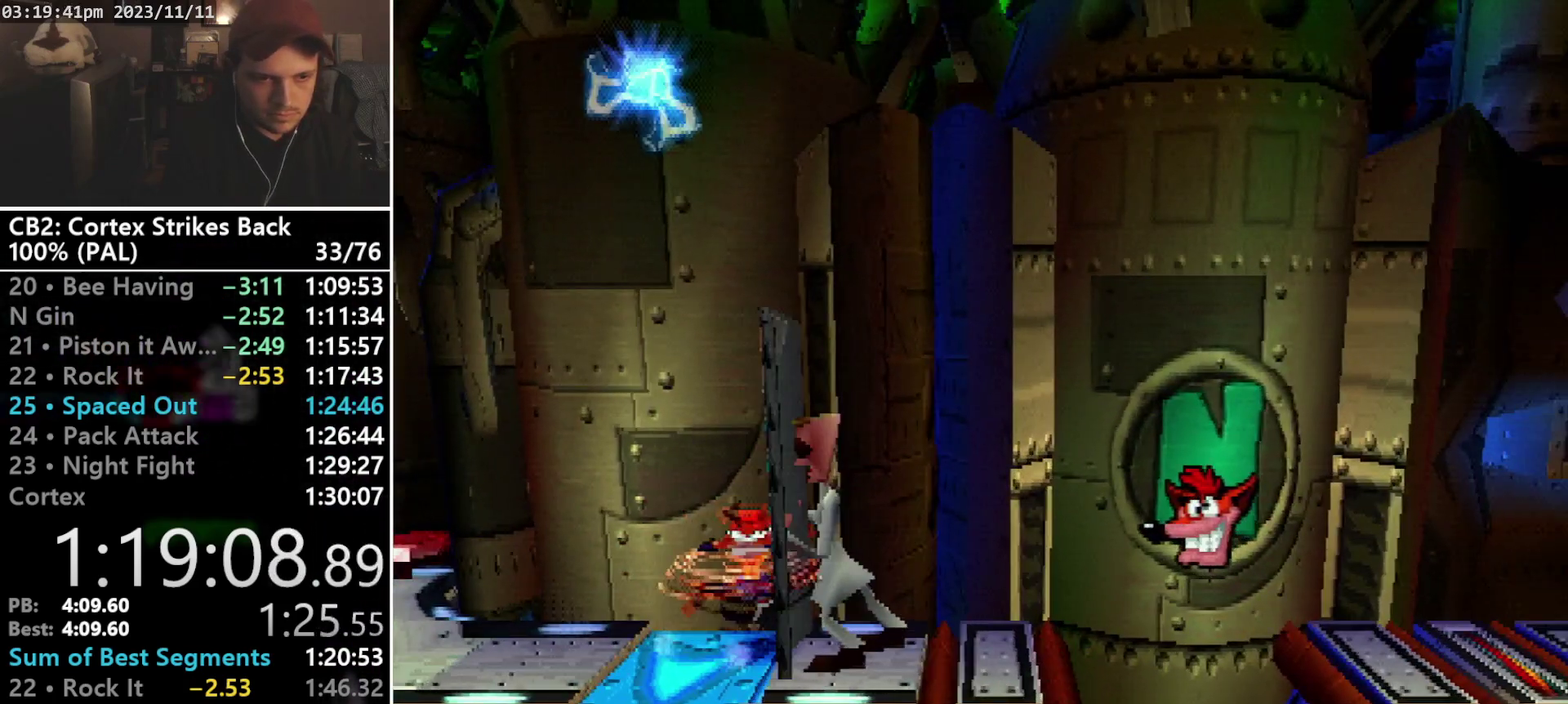
{"buttons": ["SQUARE"], "events": [[33, "SQUARE", "down"], [133, "SQUARE", "up"], [200, "SQUARE", "down"], [300, "SQUARE", "up"], [367, "SQUARE", "down"], [433, "DPAD_RIGHT", "up"]]}
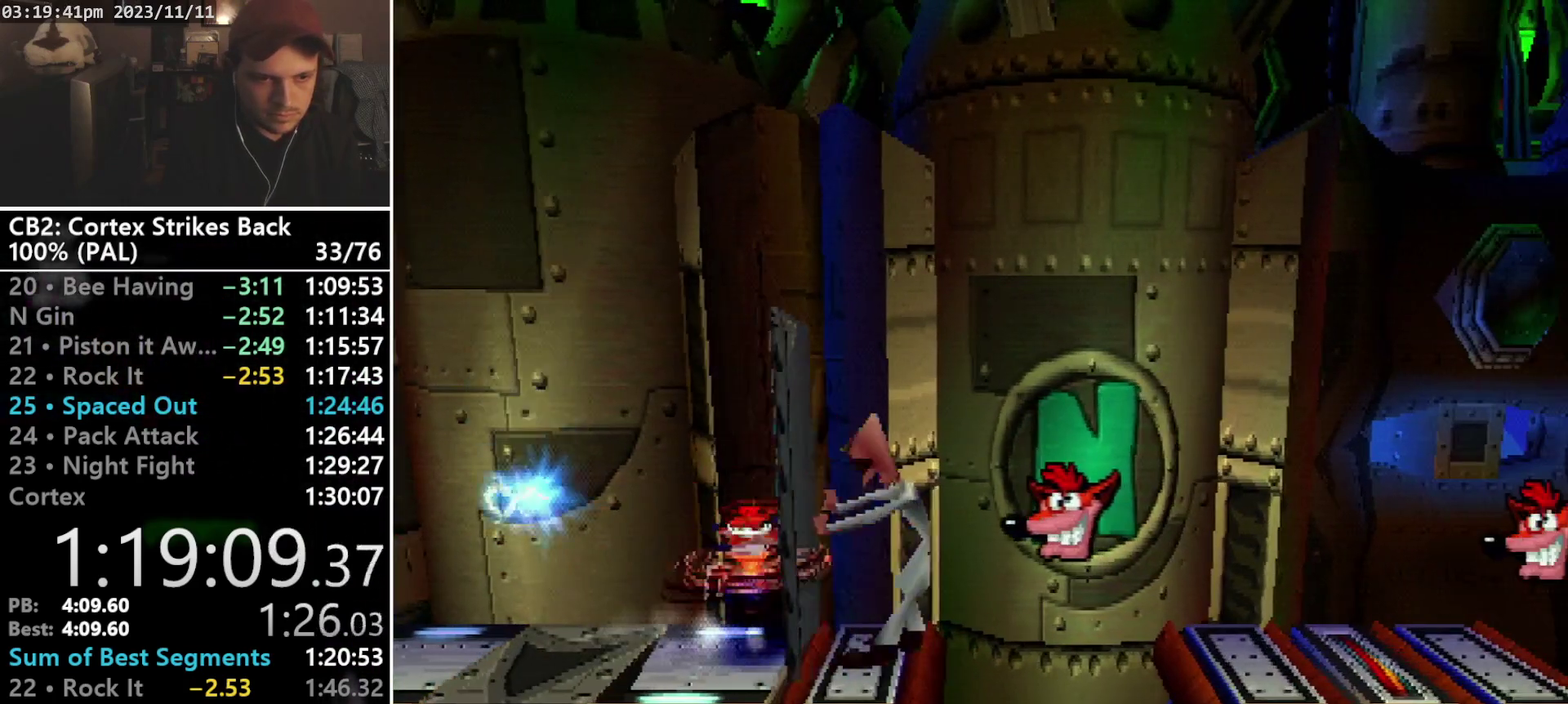
{"buttons": ["CROSS", "DPAD_RIGHT"], "events": [[133, "SQUARE", "up"], [167, "DPAD_RIGHT", "down"], [433, "CROSS", "down"]]}
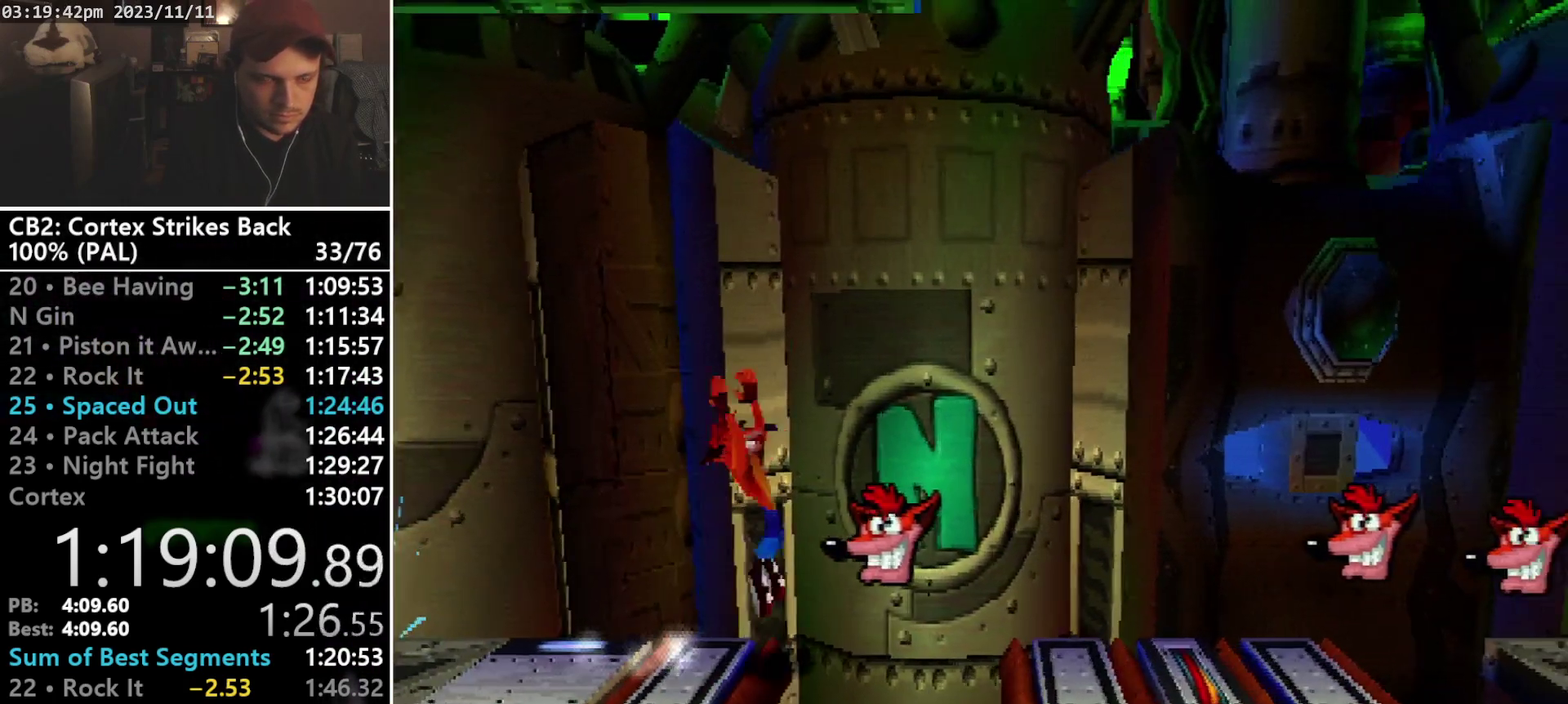
{"buttons": ["DPAD_RIGHT"], "events": [[367, "CROSS", "up"]]}
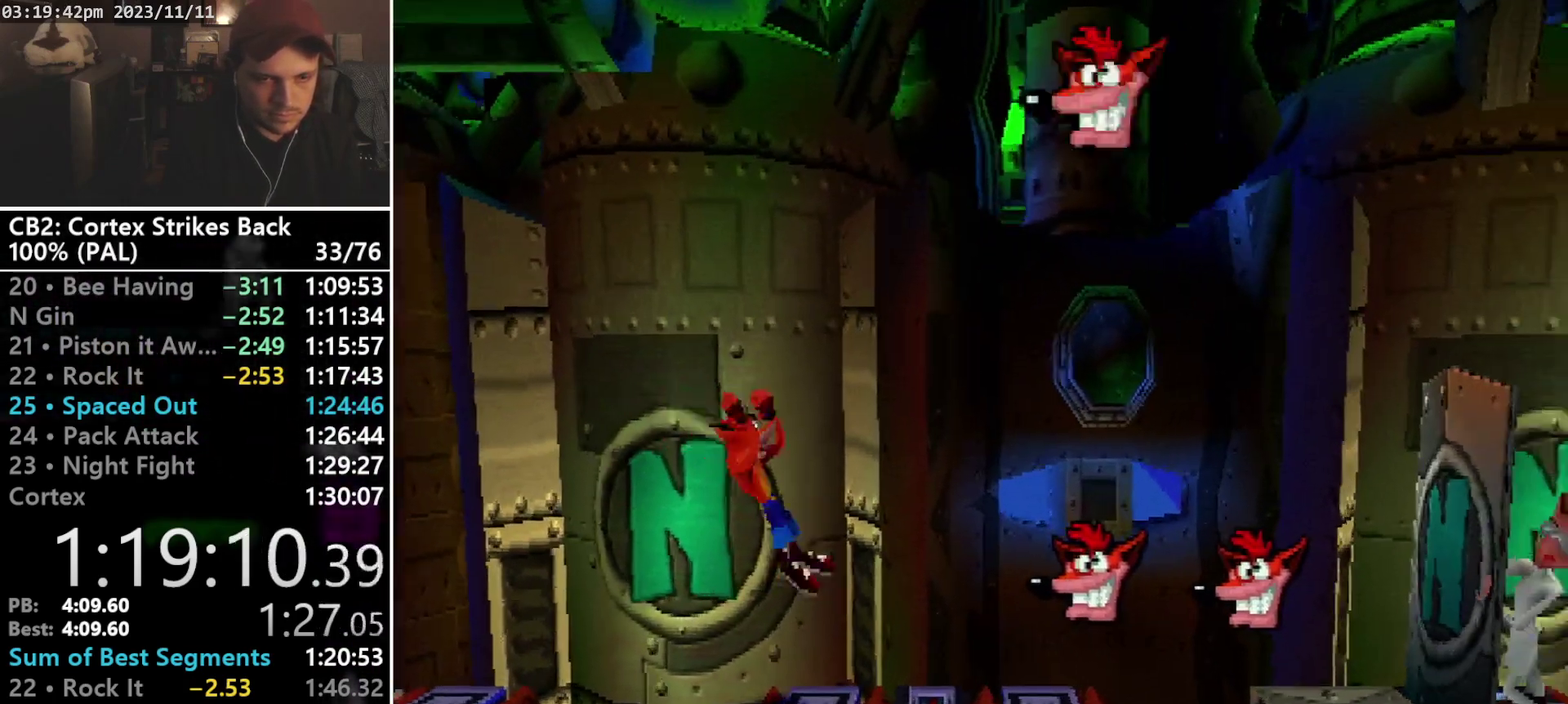
{"buttons": [], "events": [[400, "DPAD_RIGHT", "up"]]}
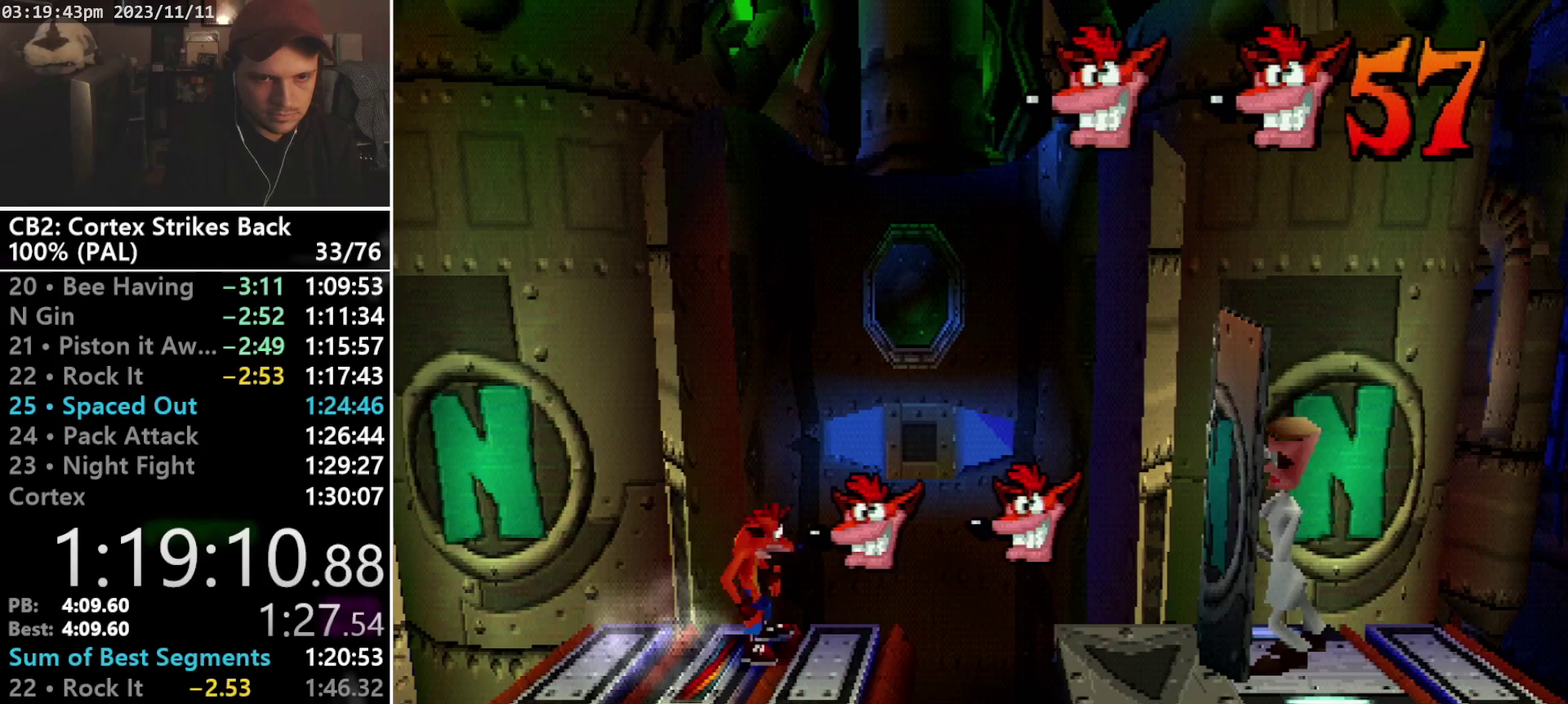
{"buttons": [], "events": []}
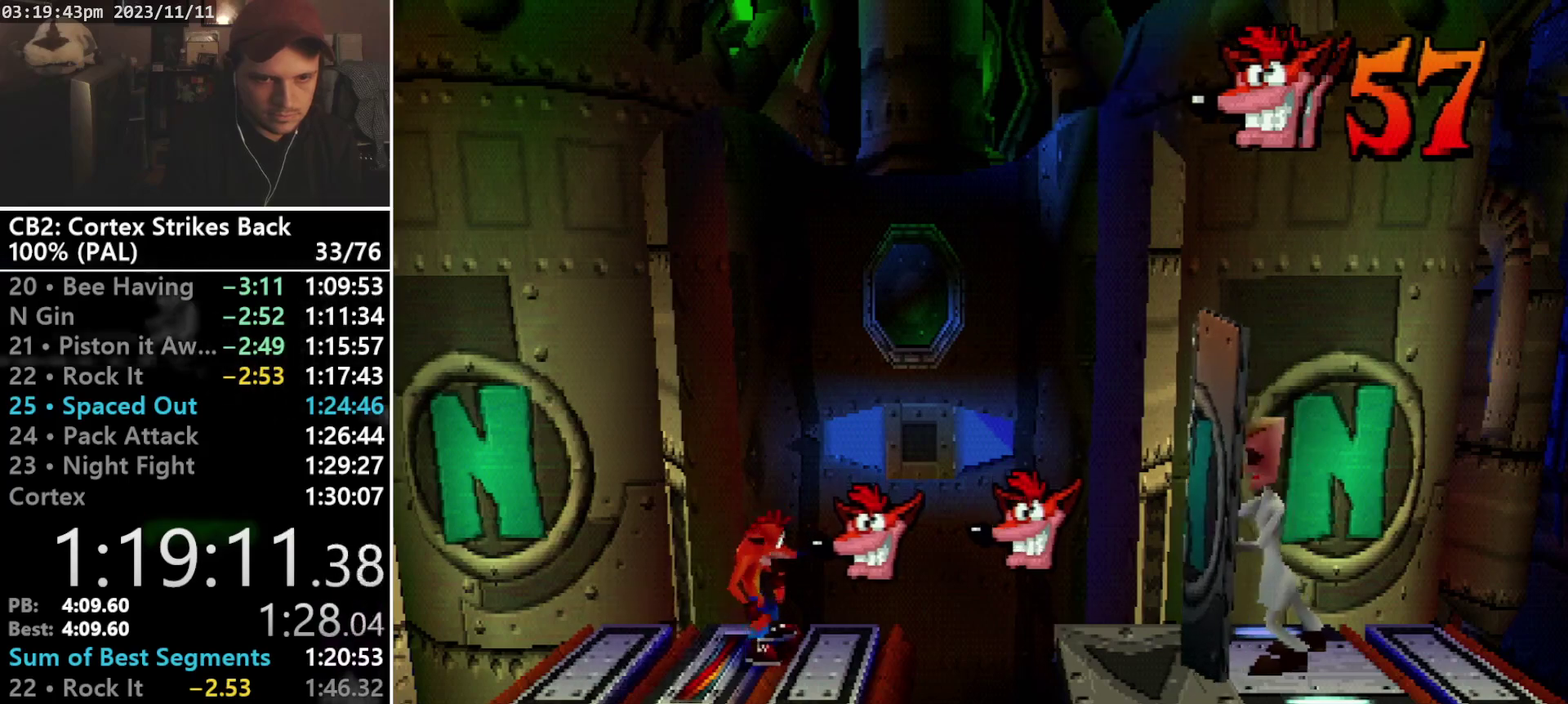
{"buttons": ["CROSS", "DPAD_RIGHT"], "events": [[33, "DPAD_RIGHT", "down"], [233, "CROSS", "down"]]}
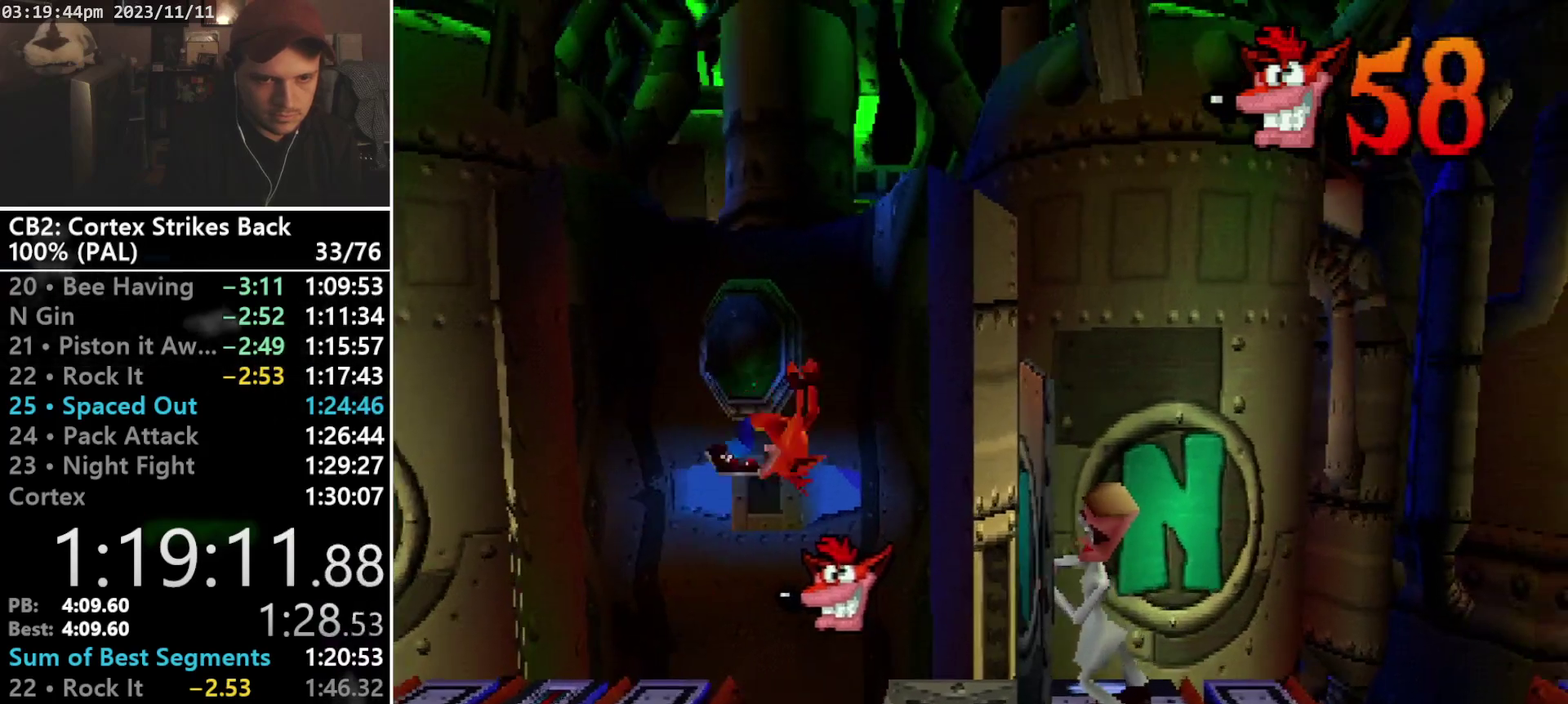
{"buttons": ["DPAD_RIGHT"], "events": [[33, "CROSS", "up"], [200, "SQUARE", "down"], [333, "SQUARE", "up"], [400, "SQUARE", "down"], [500, "SQUARE", "up"]]}
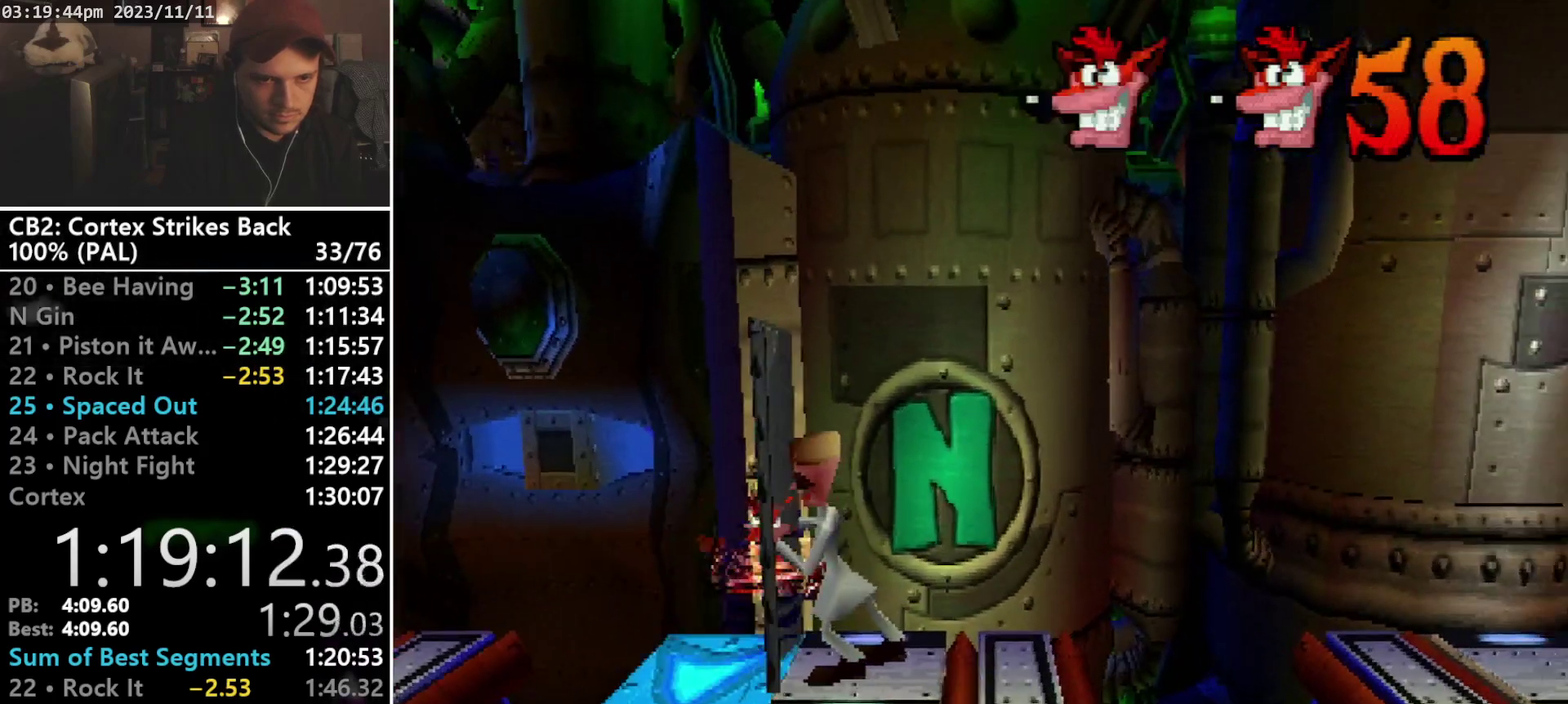
{"buttons": ["SQUARE"], "events": [[67, "SQUARE", "down"], [200, "SQUARE", "up"], [267, "SQUARE", "down"], [333, "SQUARE", "up"], [367, "DPAD_RIGHT", "up"], [400, "SQUARE", "down"]]}
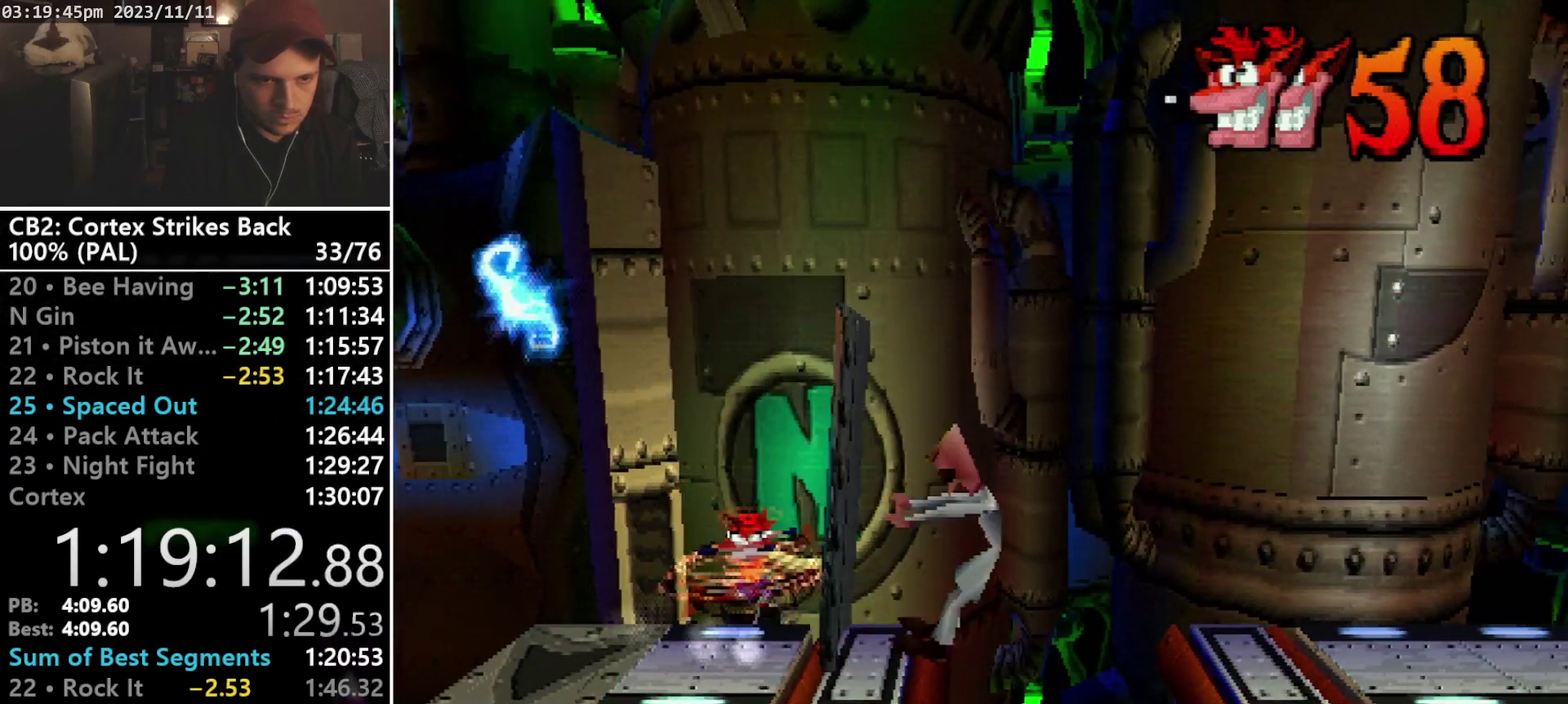
{"buttons": ["CROSS", "DPAD_RIGHT"], "events": [[33, "DPAD_RIGHT", "down"], [33, "SQUARE", "up"], [267, "CROSS", "down"]]}
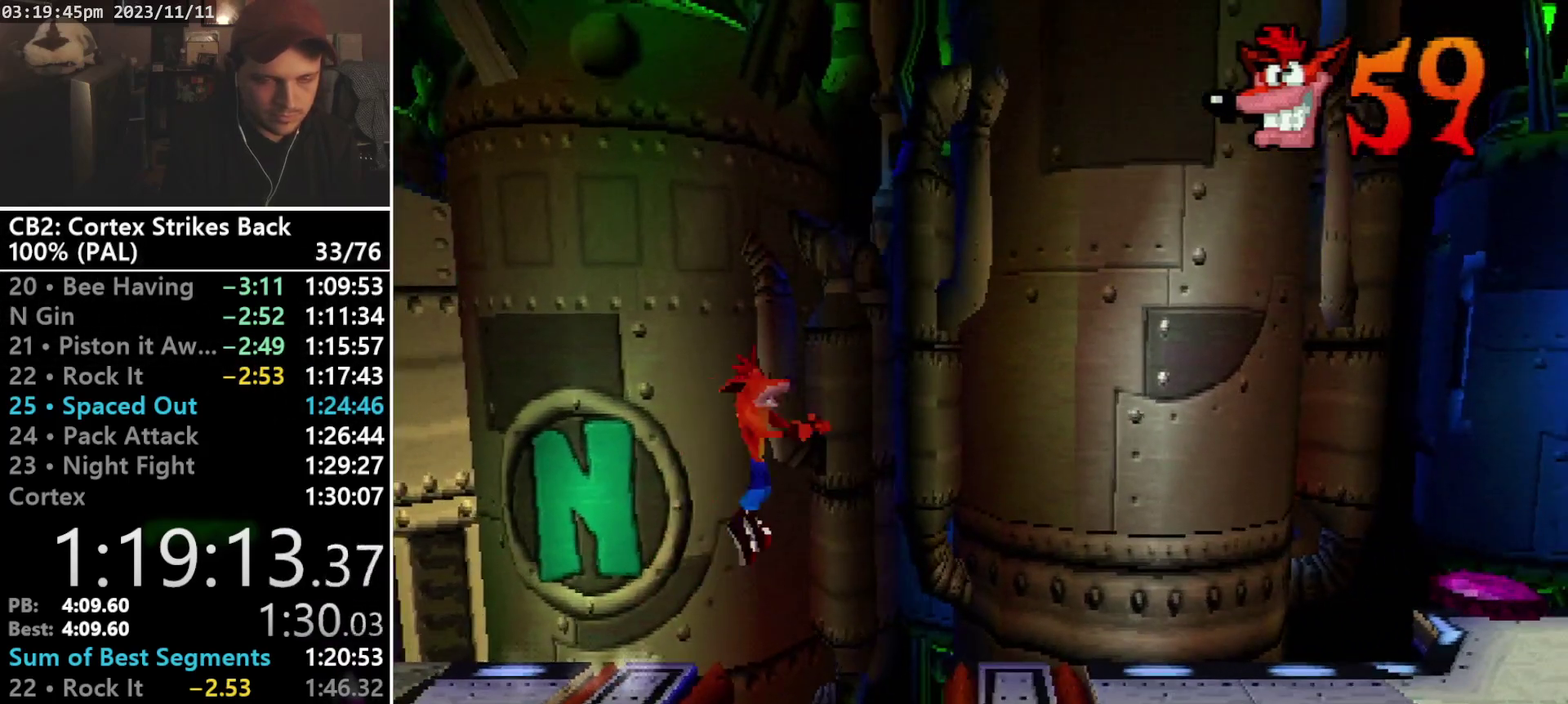
{"buttons": ["DPAD_RIGHT"], "events": [[167, "CROSS", "up"]]}
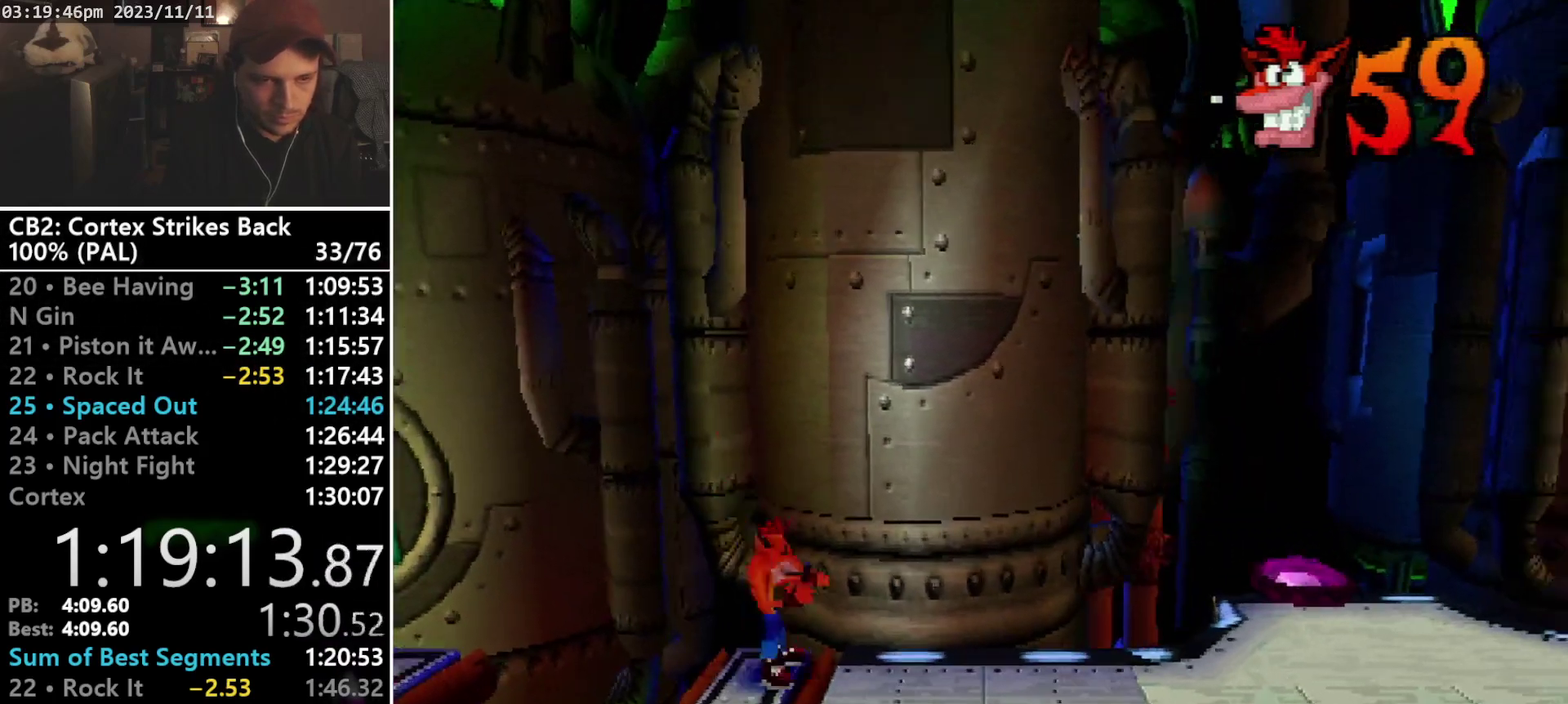
{"buttons": ["SQUARE", "R1", "DPAD_RIGHT"], "events": [[67, "R1", "down"], [167, "DPAD_RIGHT", "up"], [300, "SQUARE", "down"], [467, "DPAD_RIGHT", "down"]]}
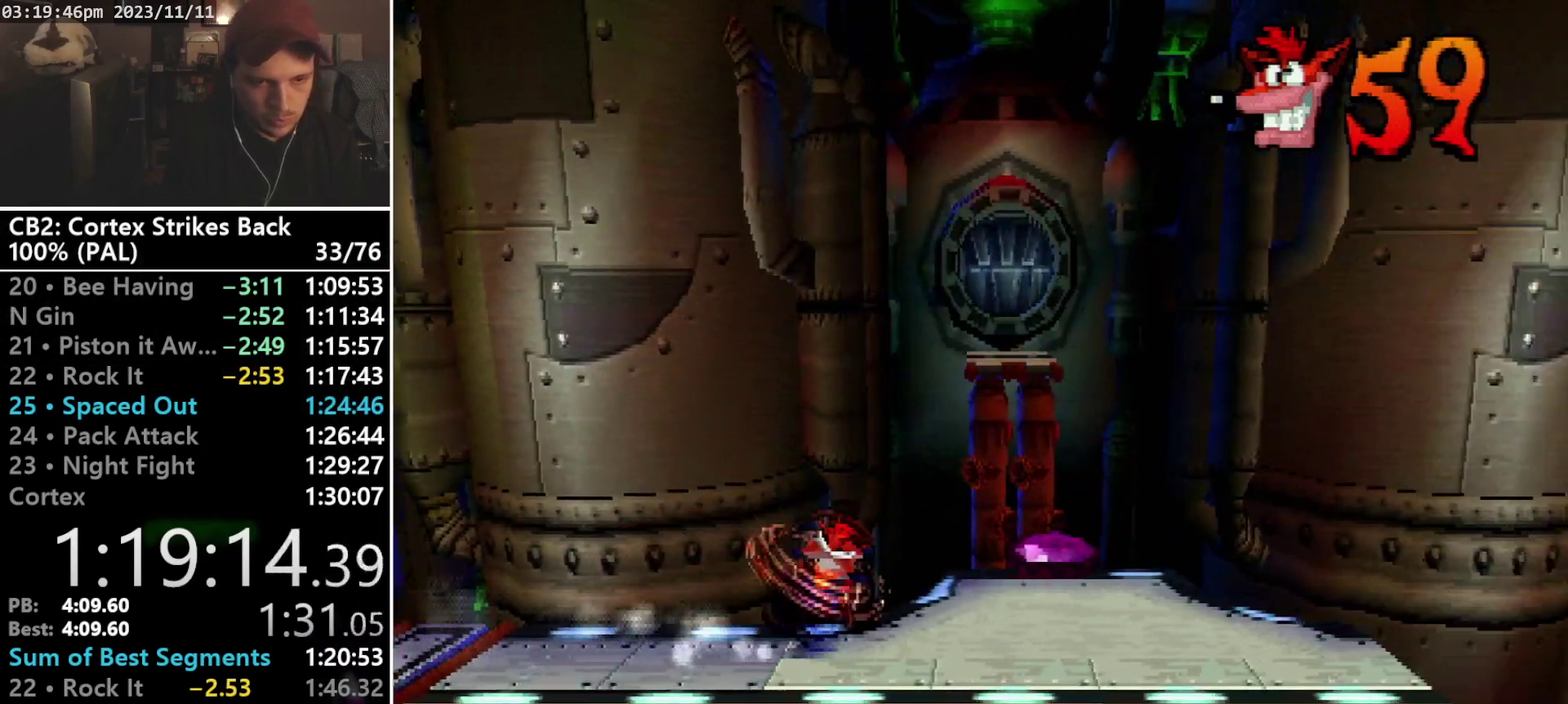
{"buttons": ["DPAD_UP", "DPAD_RIGHT"], "events": [[133, "R1", "up"], [133, "SQUARE", "up"], [500, "DPAD_UP", "down"]]}
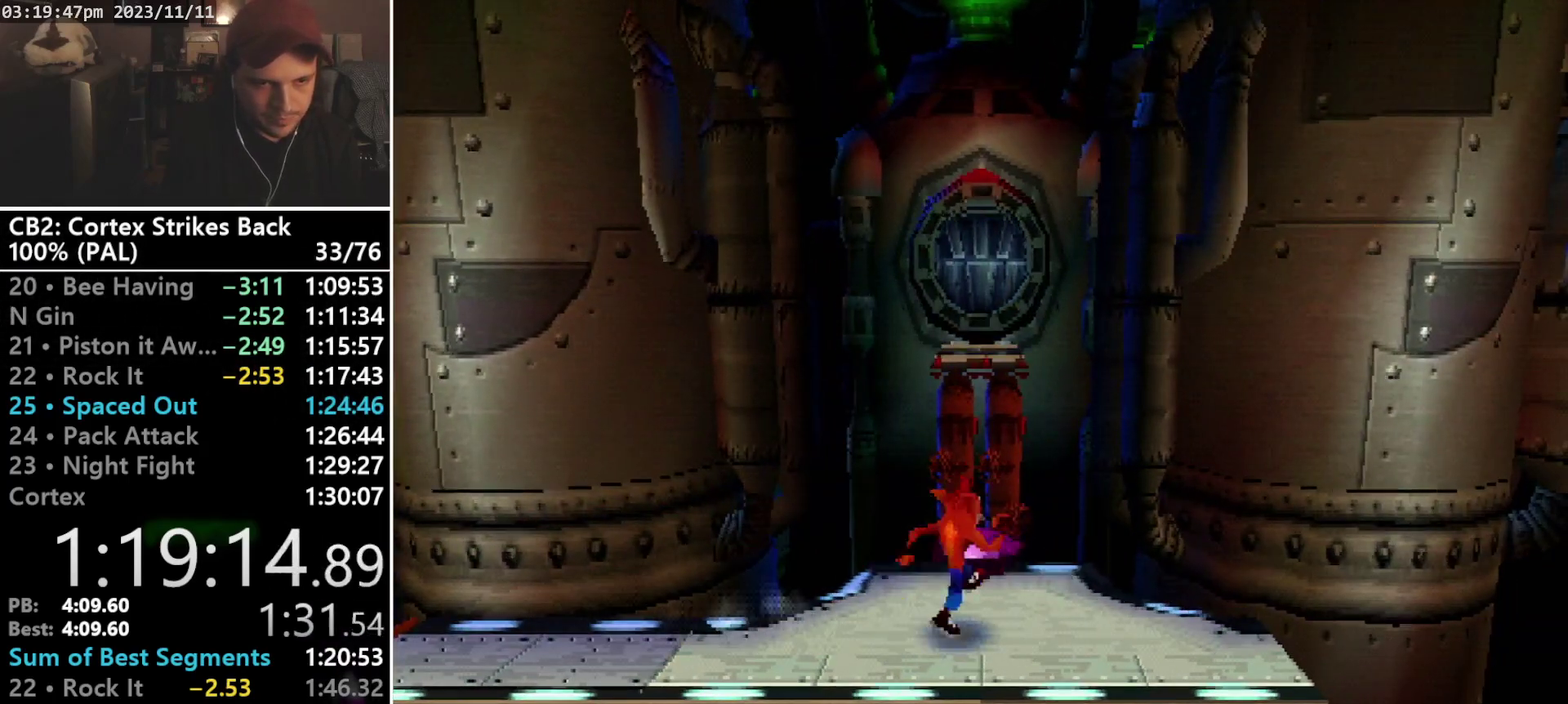
{"buttons": [], "events": [[100, "DPAD_RIGHT", "up"], [467, "DPAD_UP", "up"]]}
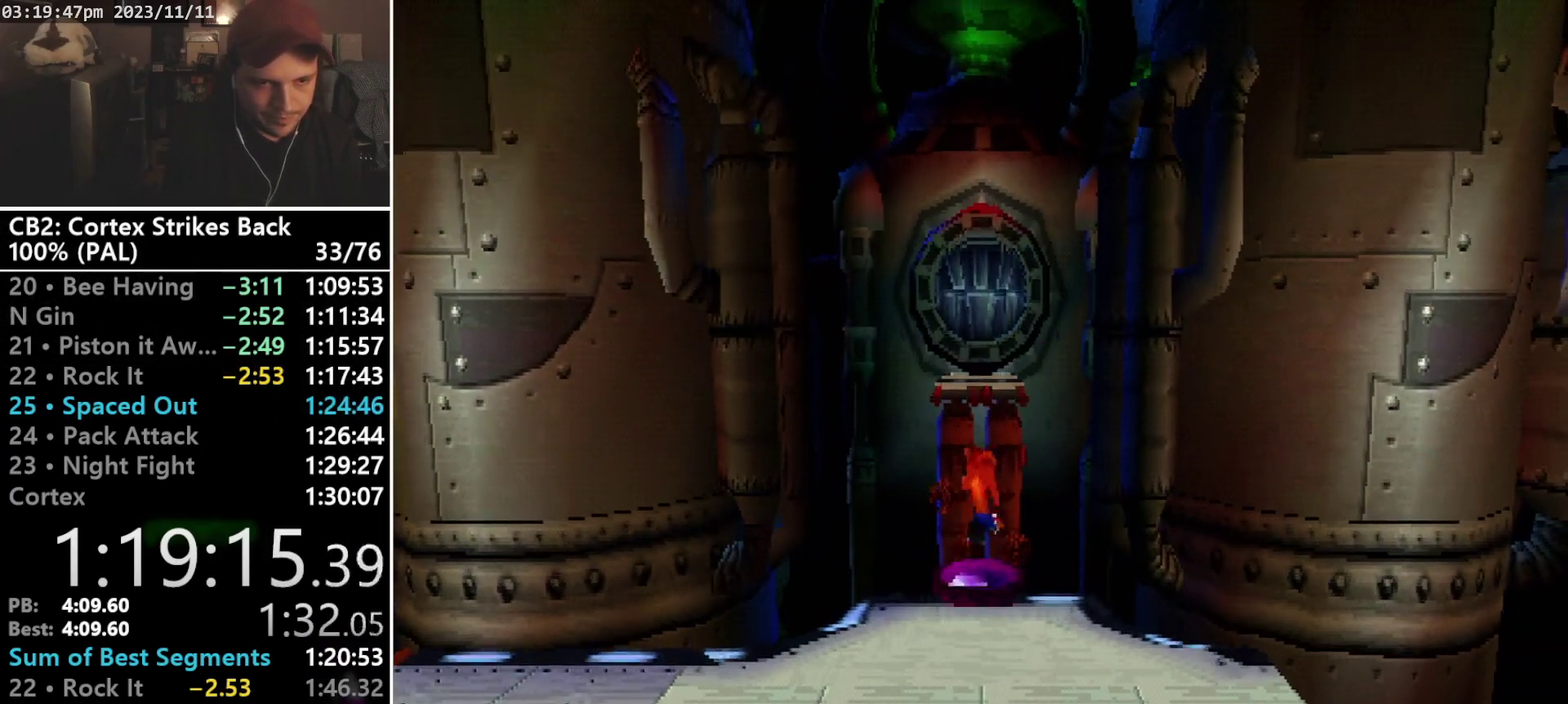
{"buttons": [], "events": []}